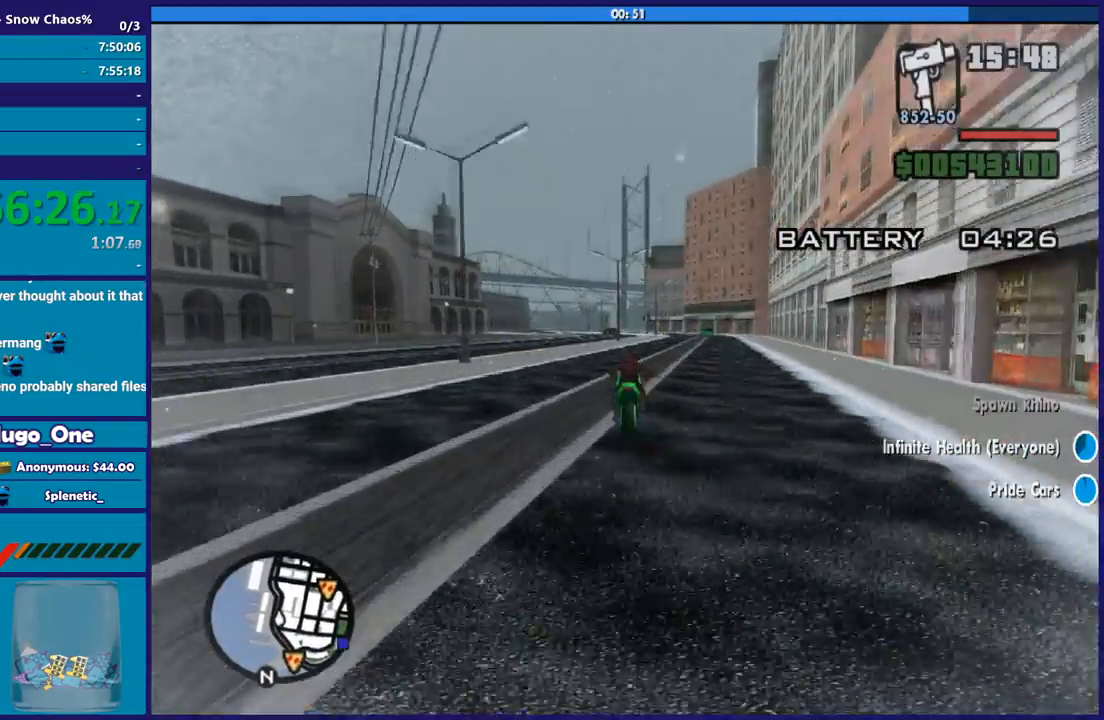
Gameplay with a controller (Xbox layout); each line is a JSON object with the inputs held at the frame after it. "button_events" lists button changes between this image and that frame as [ms after this image, input, new state], when the widget could be followed in between (sticks are given only as held states). This document gives stick clicks only as held states, not as events.
{"buttons": ["R2"], "left_stick": "up-left", "right_stick": "center", "button_events": []}
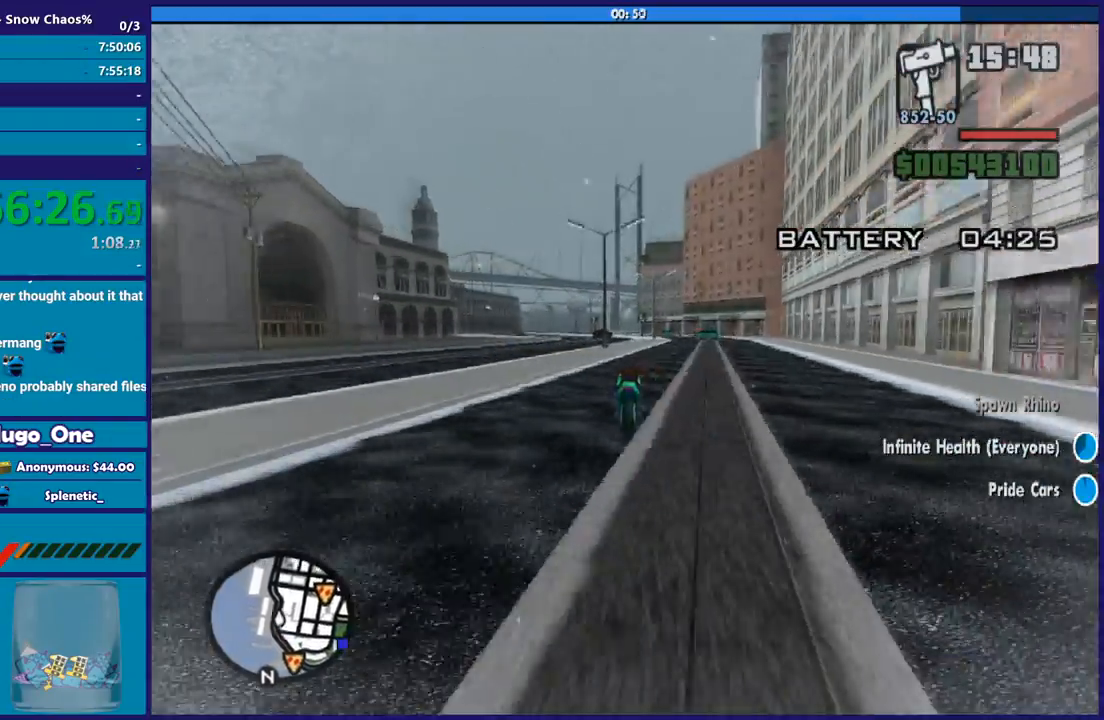
{"buttons": ["R2"], "left_stick": "center", "right_stick": "center", "button_events": []}
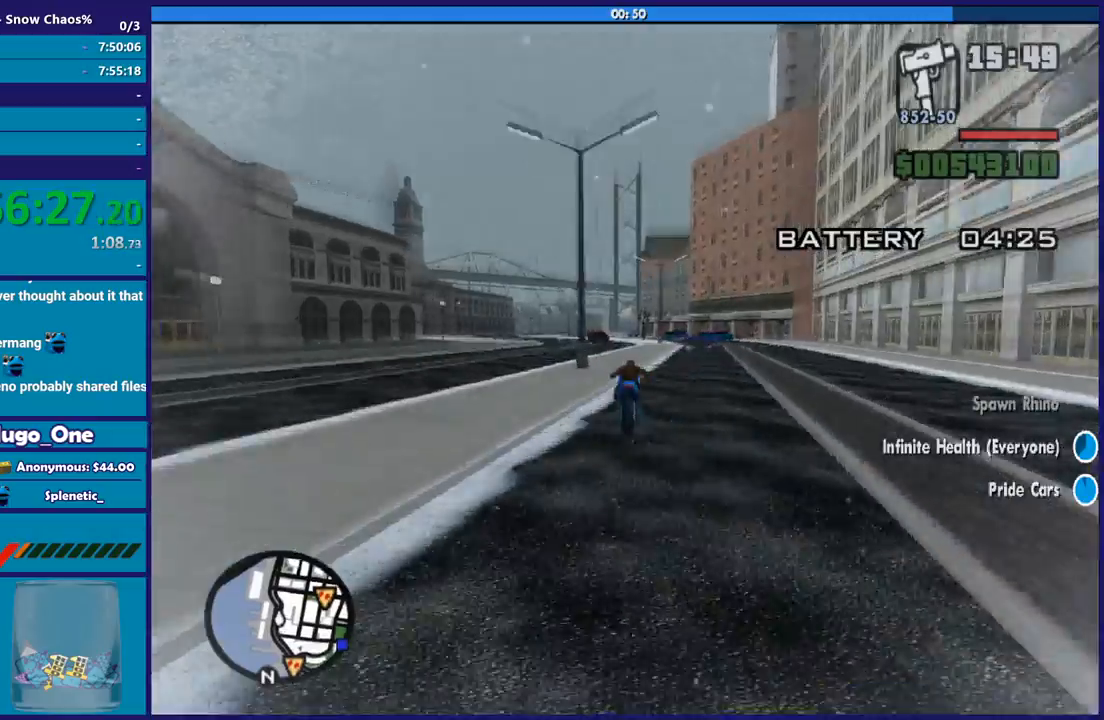
{"buttons": [], "left_stick": "left", "right_stick": "center", "button_events": [[500, "R2", "up"]]}
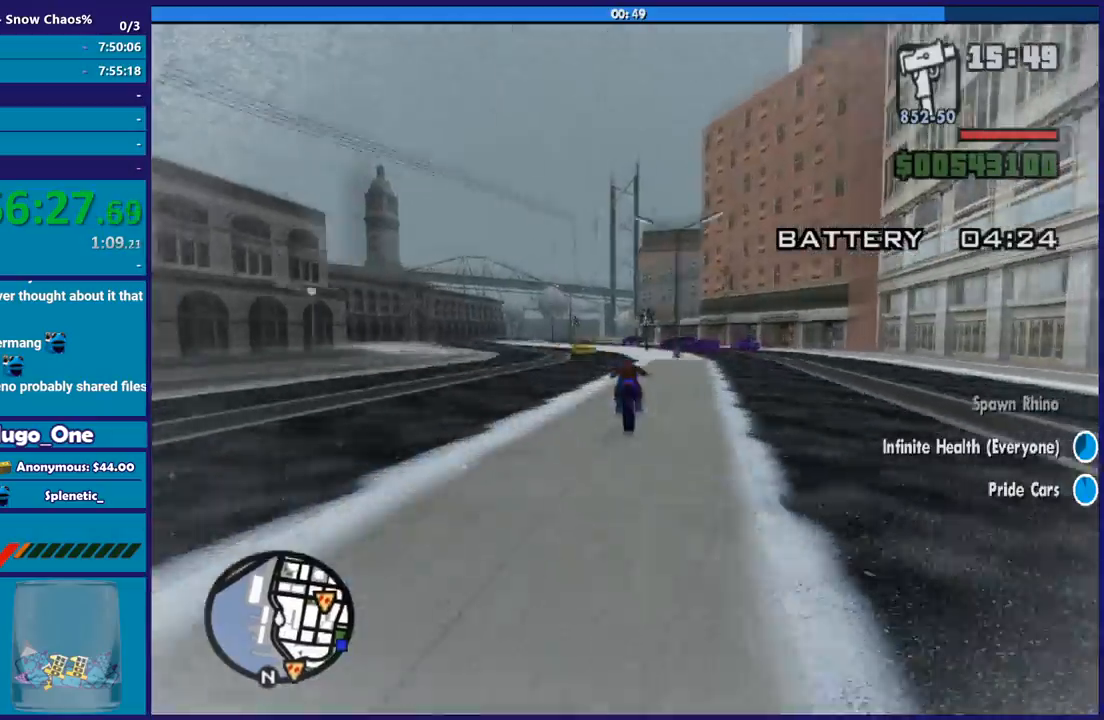
{"buttons": ["R2"], "left_stick": "left", "right_stick": "center", "button_events": [[100, "R2", "down"]]}
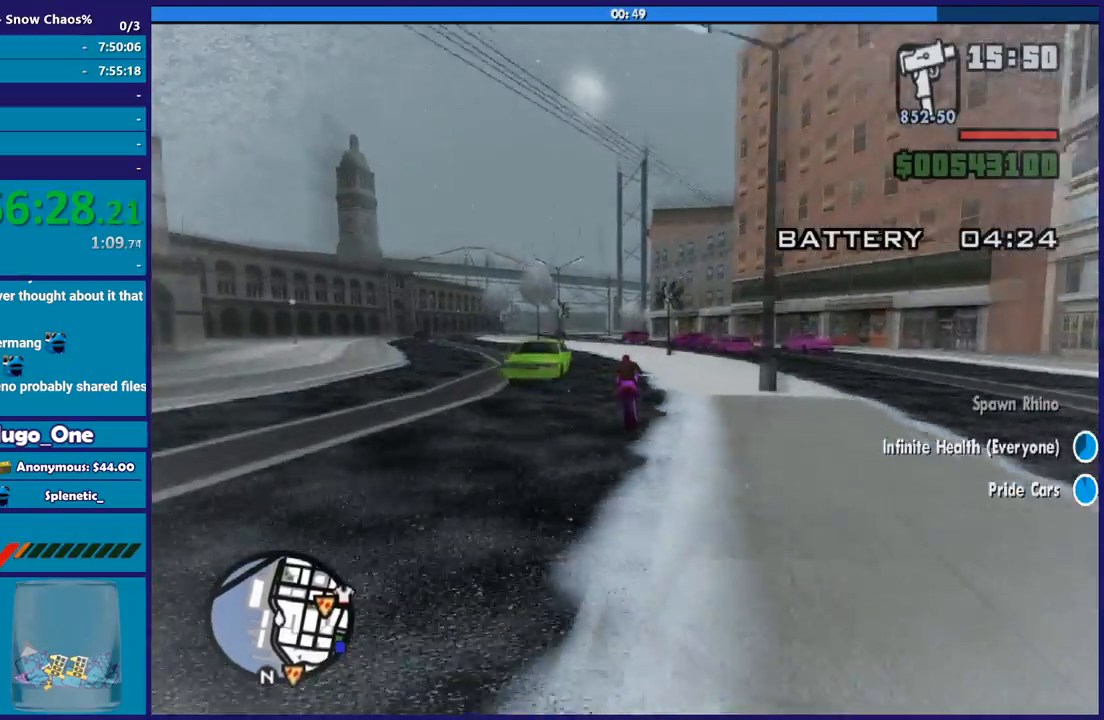
{"buttons": [], "left_stick": "down-left", "right_stick": "center", "button_events": [[167, "R2", "up"]]}
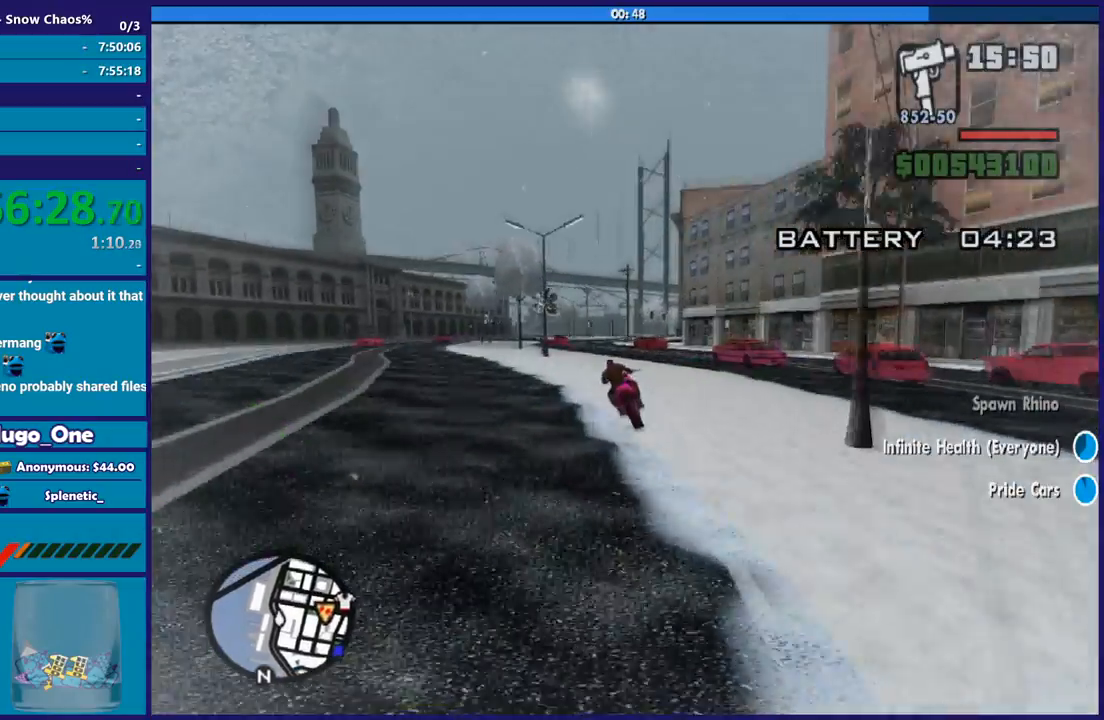
{"buttons": [], "left_stick": "center", "right_stick": "center", "button_events": []}
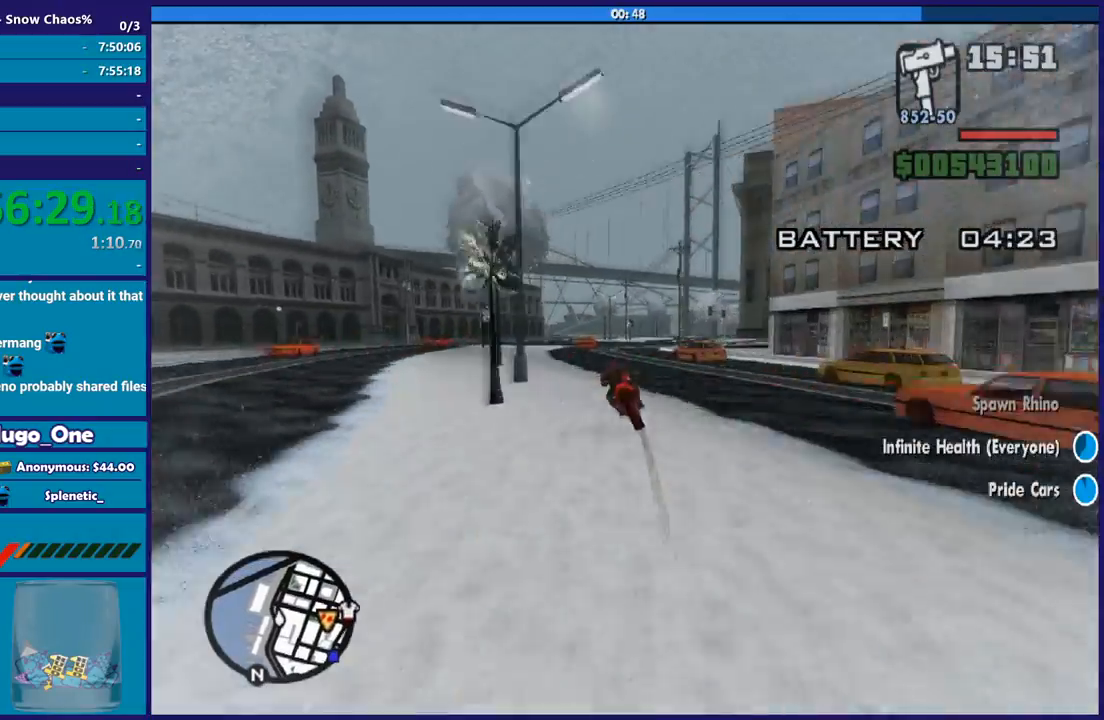
{"buttons": [], "left_stick": "right", "right_stick": "down", "button_events": []}
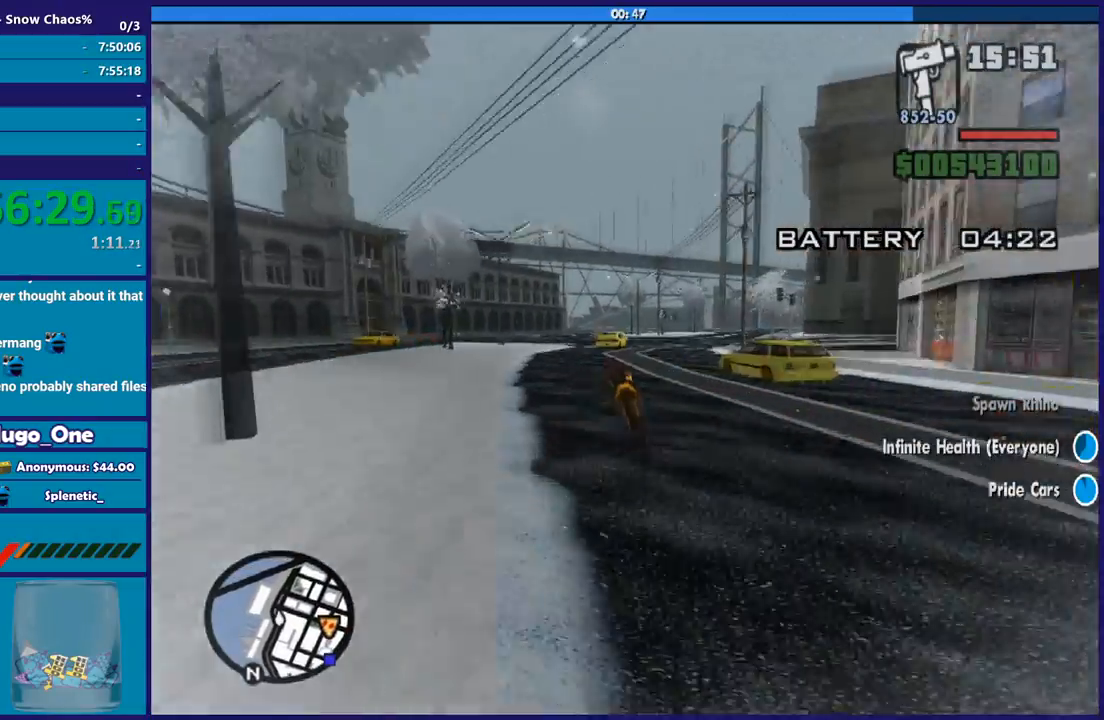
{"buttons": [], "left_stick": "left", "right_stick": "center", "button_events": []}
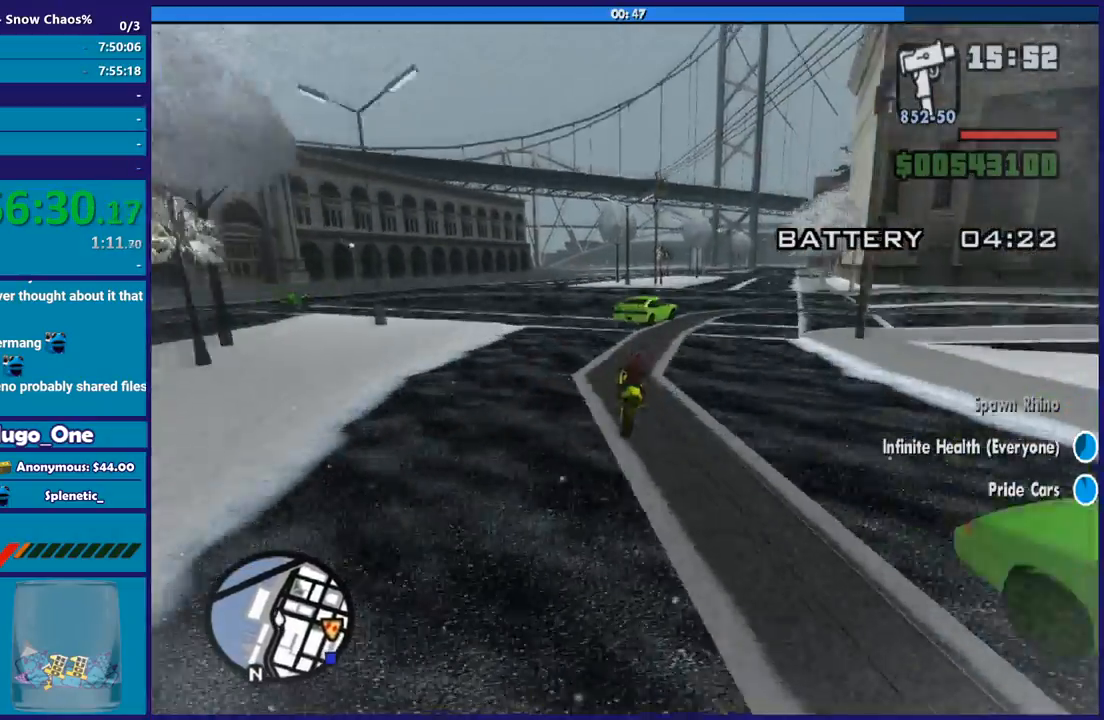
{"buttons": [], "left_stick": "right", "right_stick": "center", "button_events": []}
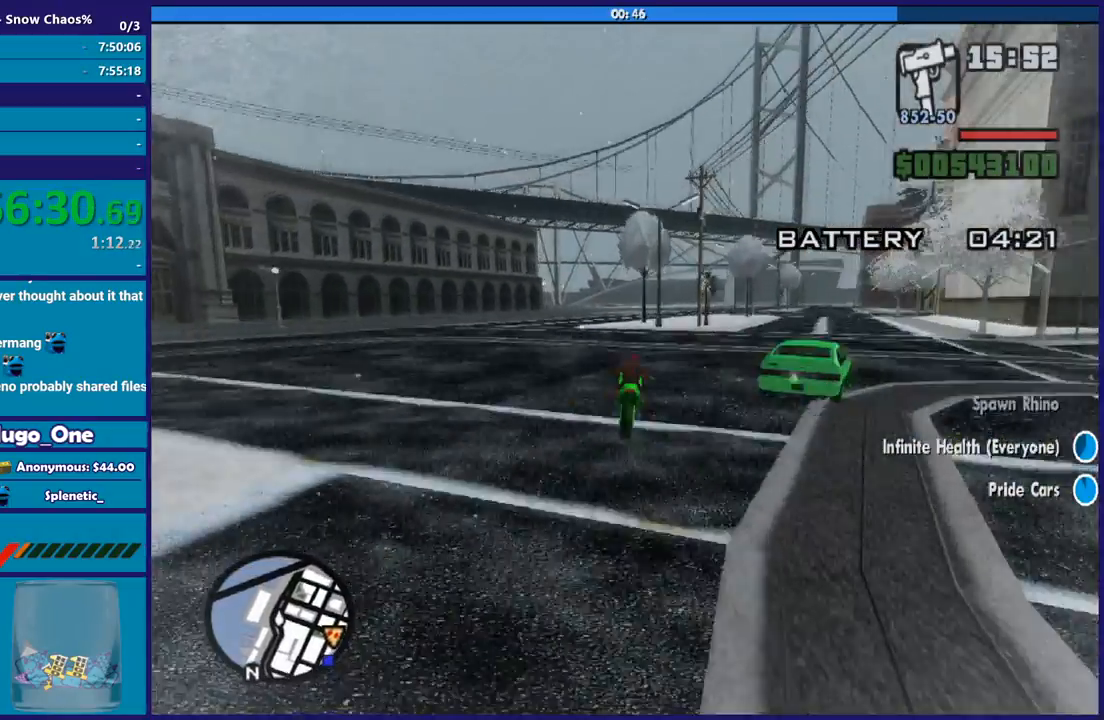
{"buttons": [], "left_stick": "down-right", "right_stick": "center", "button_events": []}
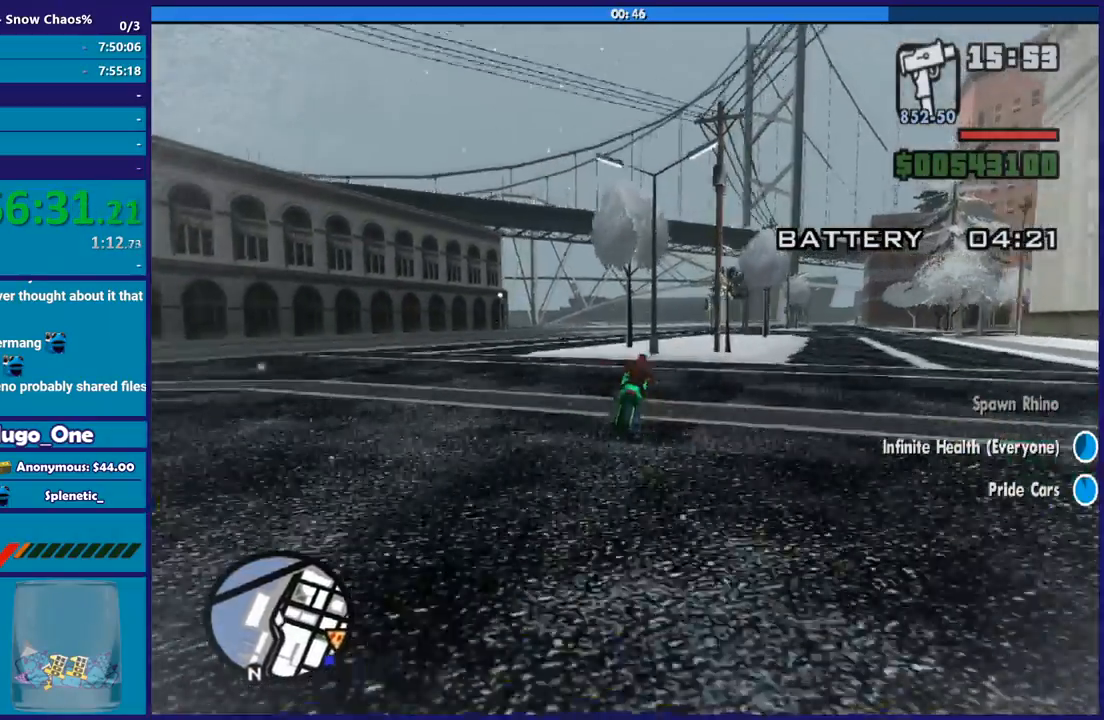
{"buttons": [], "left_stick": "right", "right_stick": "down-right", "button_events": []}
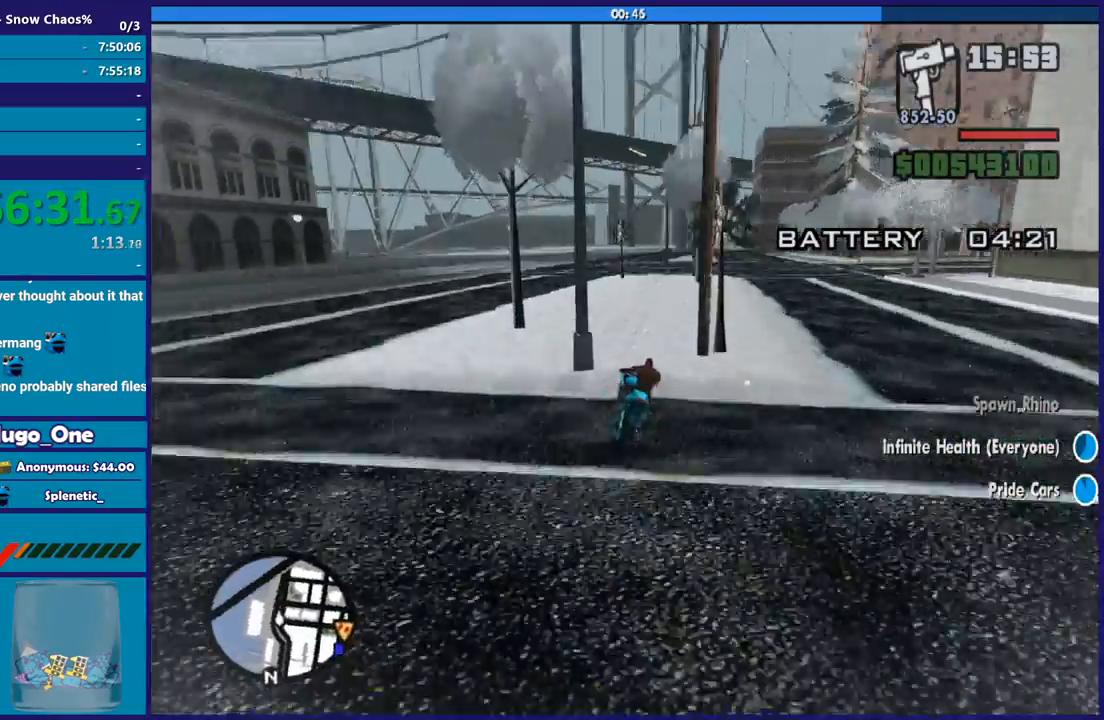
{"buttons": [], "left_stick": "right", "right_stick": "down-right", "button_events": []}
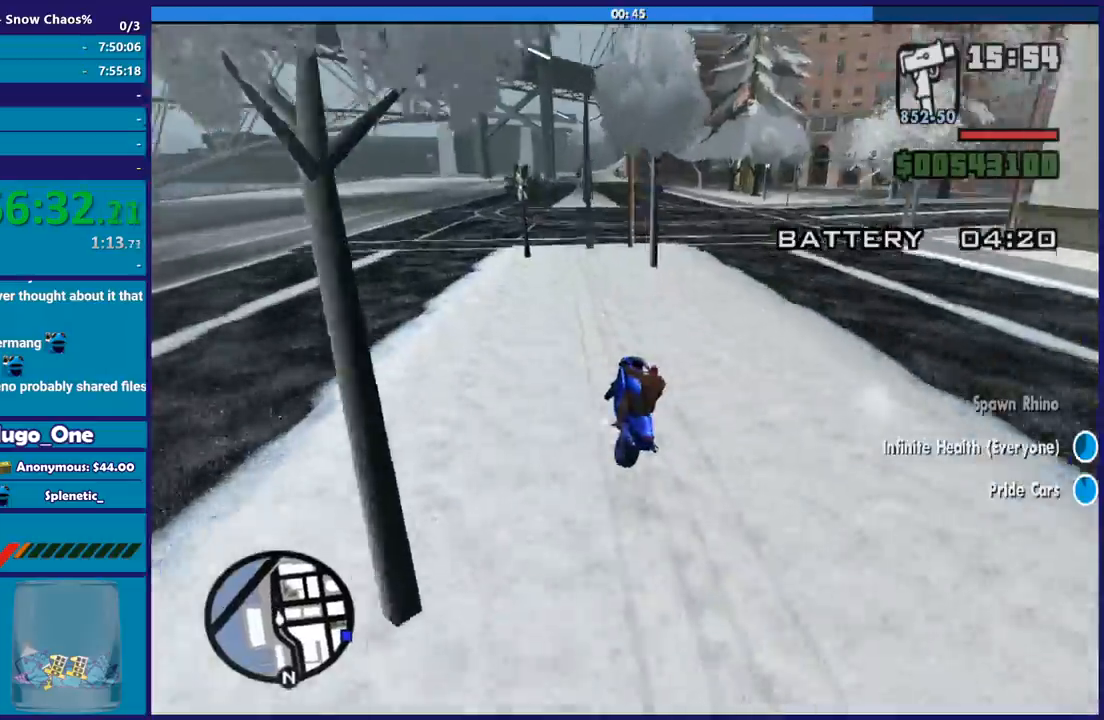
{"buttons": [], "left_stick": "right", "right_stick": "down-right", "button_events": []}
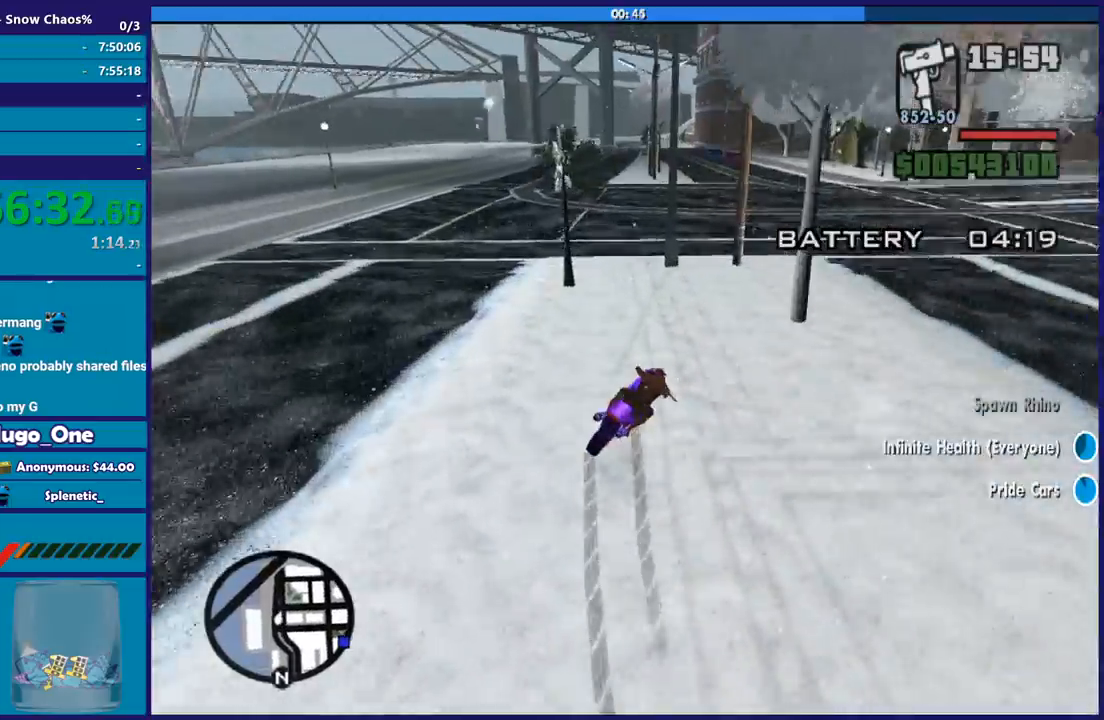
{"buttons": ["R2"], "left_stick": "left", "right_stick": "center", "button_events": [[100, "R2", "down"]]}
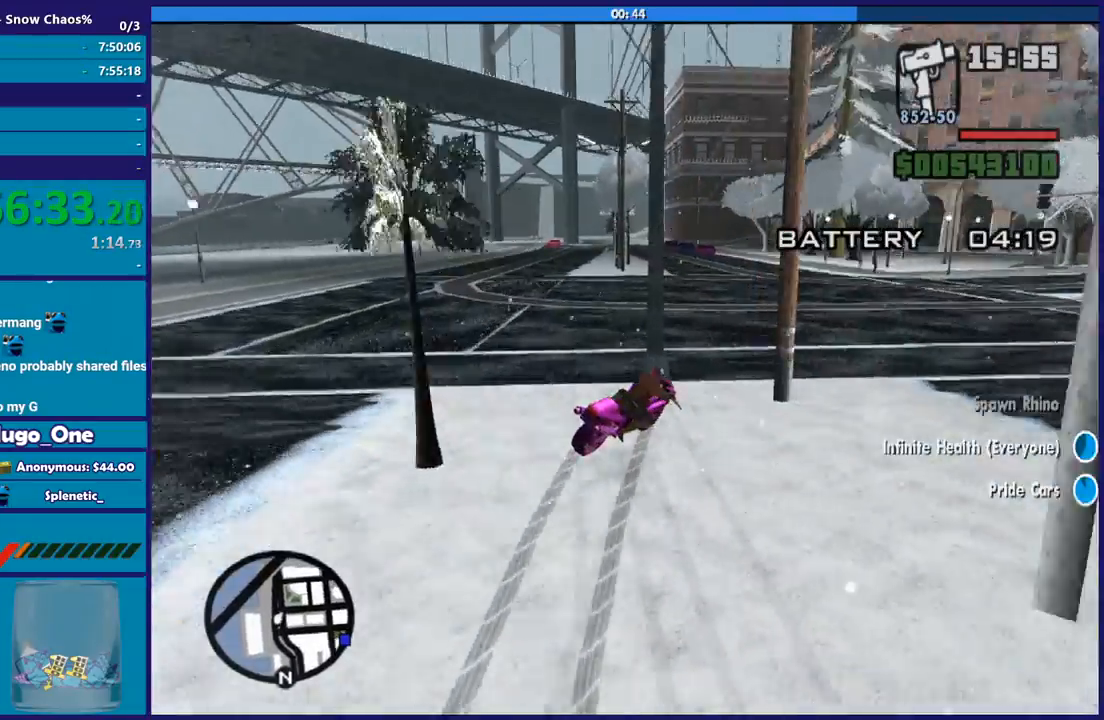
{"buttons": [], "left_stick": "left", "right_stick": "down-right", "button_events": [[100, "R2", "up"]]}
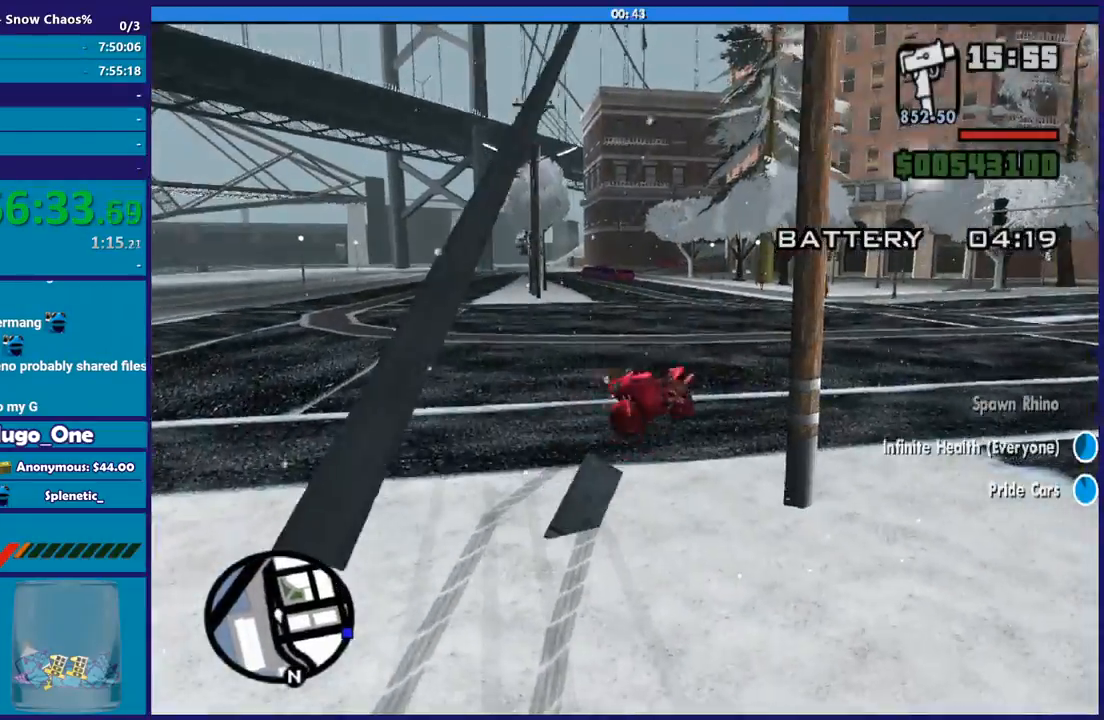
{"buttons": [], "left_stick": "down-right", "right_stick": "down-left", "button_events": []}
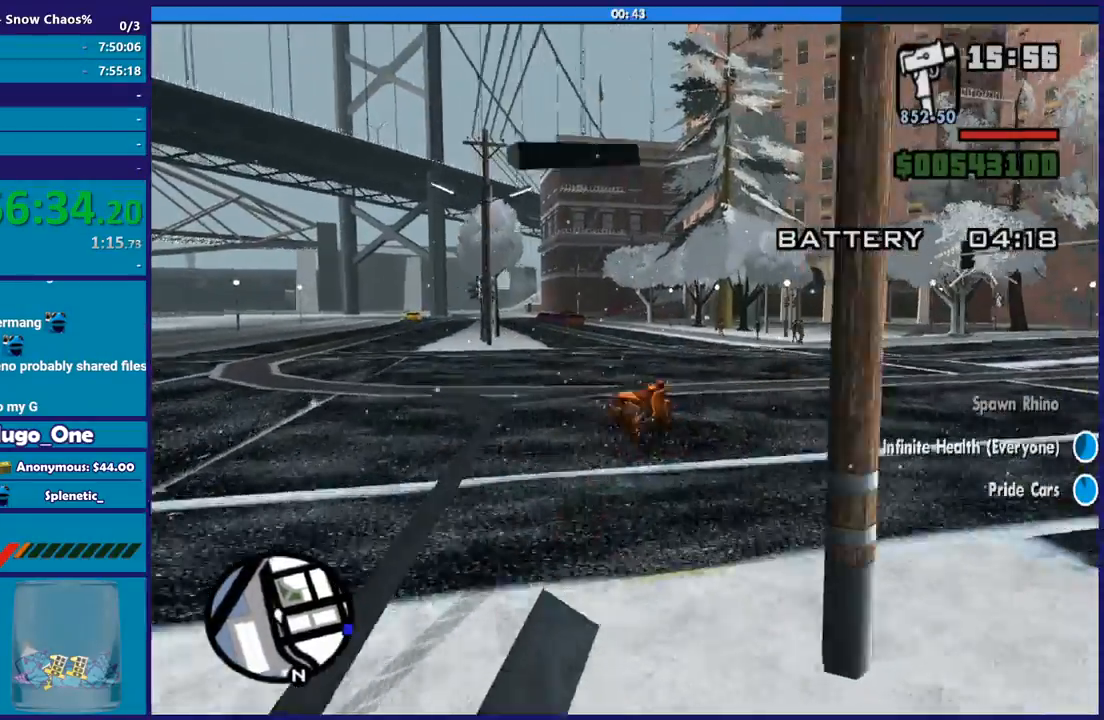
{"buttons": [], "left_stick": "right", "right_stick": "right", "button_events": []}
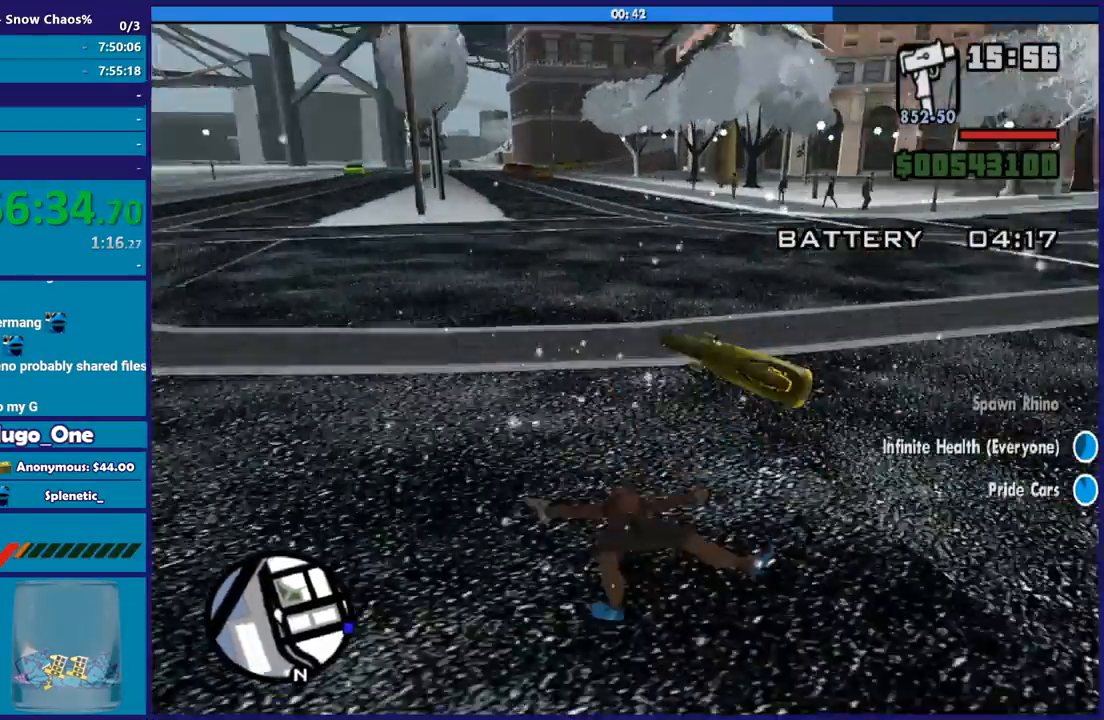
{"buttons": [], "left_stick": "up-left", "right_stick": "left", "button_events": []}
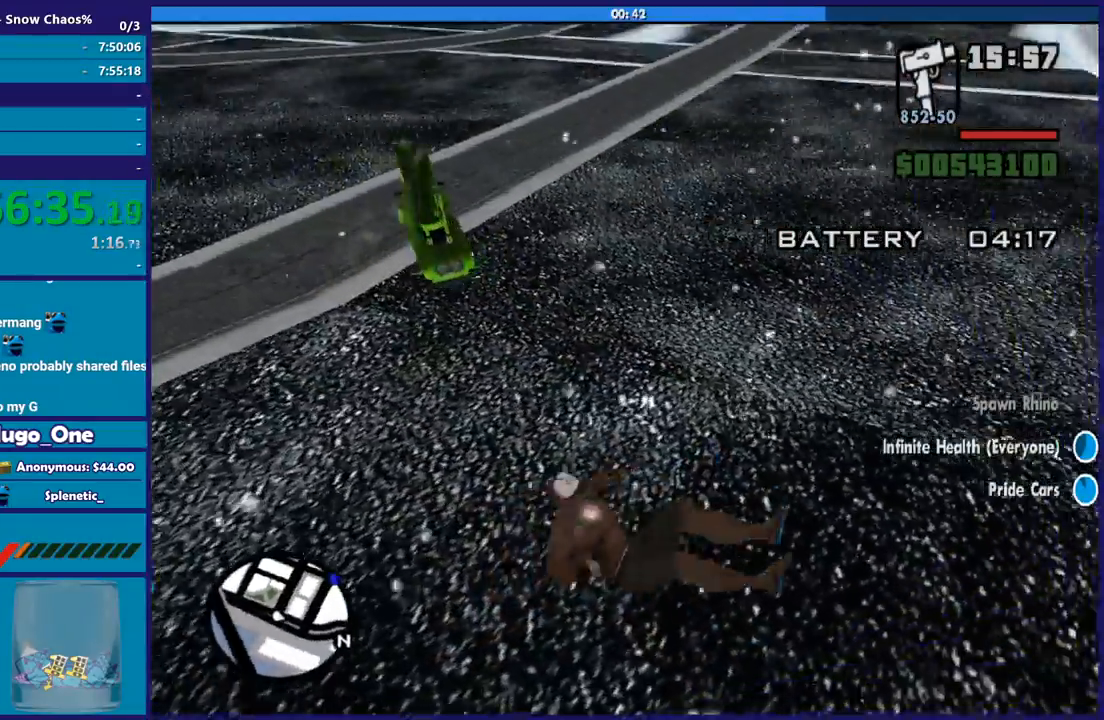
{"buttons": ["A"], "left_stick": "up", "right_stick": "center", "button_events": [[500, "A", "down"]]}
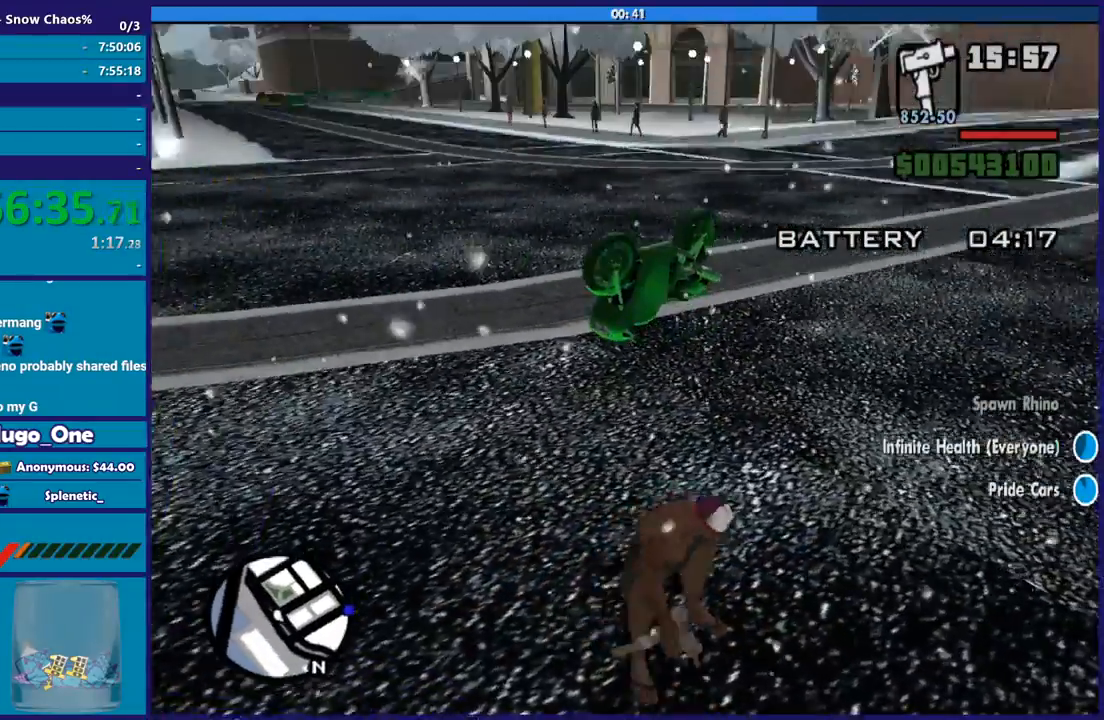
{"buttons": [], "left_stick": "up", "right_stick": "center", "button_events": [[134, "A", "up"], [200, "A", "down"], [301, "A", "up"], [401, "A", "down"], [501, "A", "up"]]}
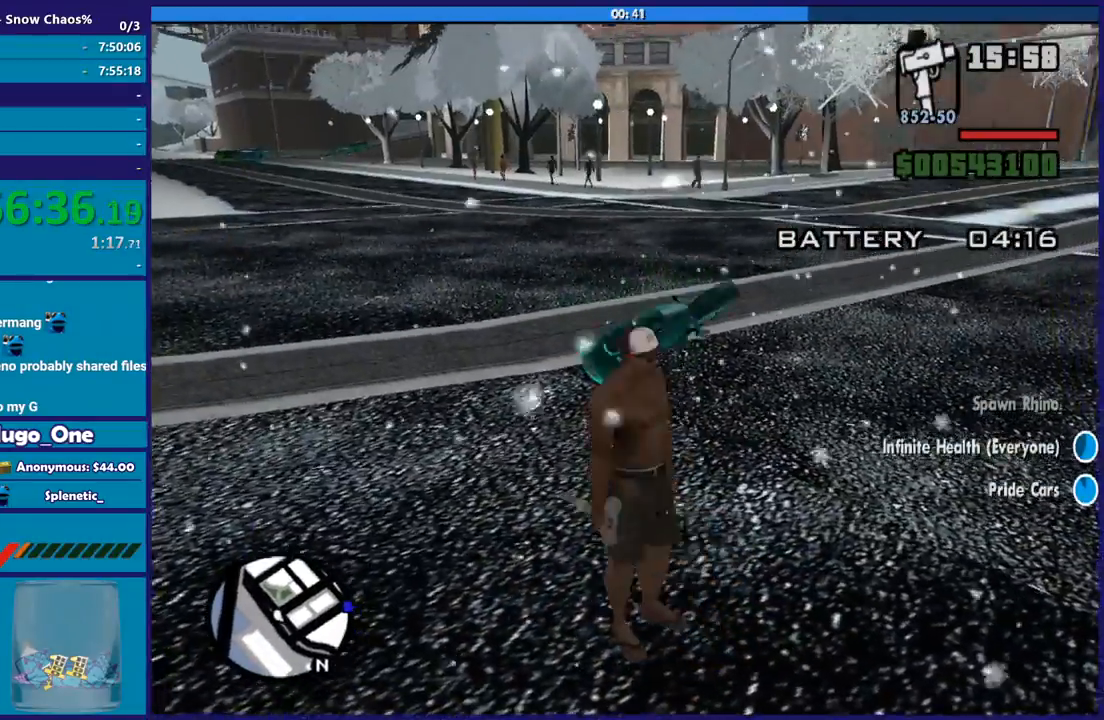
{"buttons": ["A"], "left_stick": "up", "right_stick": "center", "button_events": [[100, "A", "down"], [167, "A", "up"], [267, "A", "down"], [367, "A", "up"], [467, "A", "down"]]}
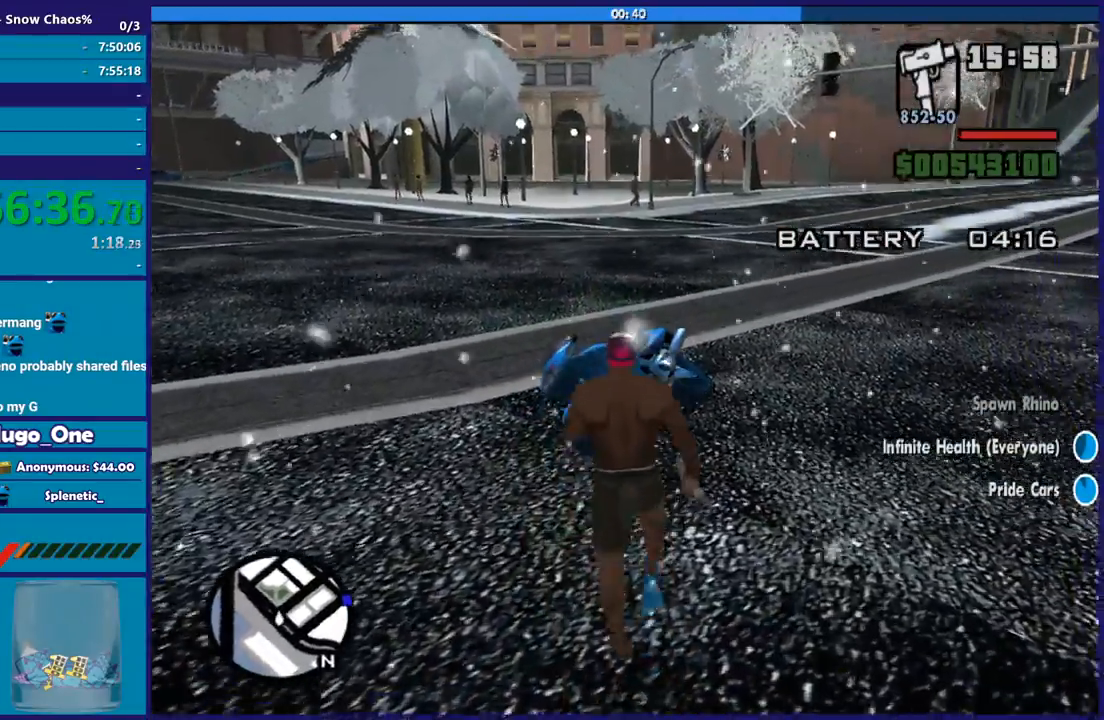
{"buttons": ["Y"], "left_stick": "center", "right_stick": "center", "button_events": [[67, "A", "up"], [234, "Y", "down"], [334, "Y", "up"], [401, "Y", "down"]]}
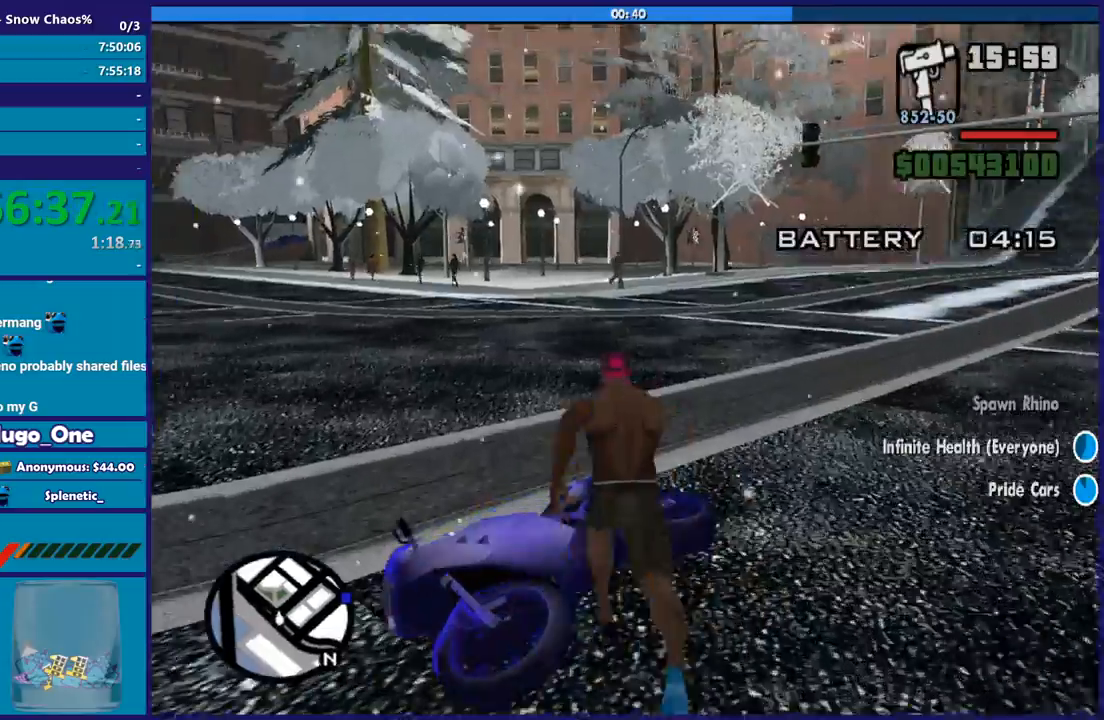
{"buttons": ["Y"], "left_stick": "center", "right_stick": "center", "button_events": [[33, "Y", "up"], [100, "Y", "down"], [233, "Y", "up"], [300, "Y", "down"], [434, "Y", "up"], [500, "Y", "down"]]}
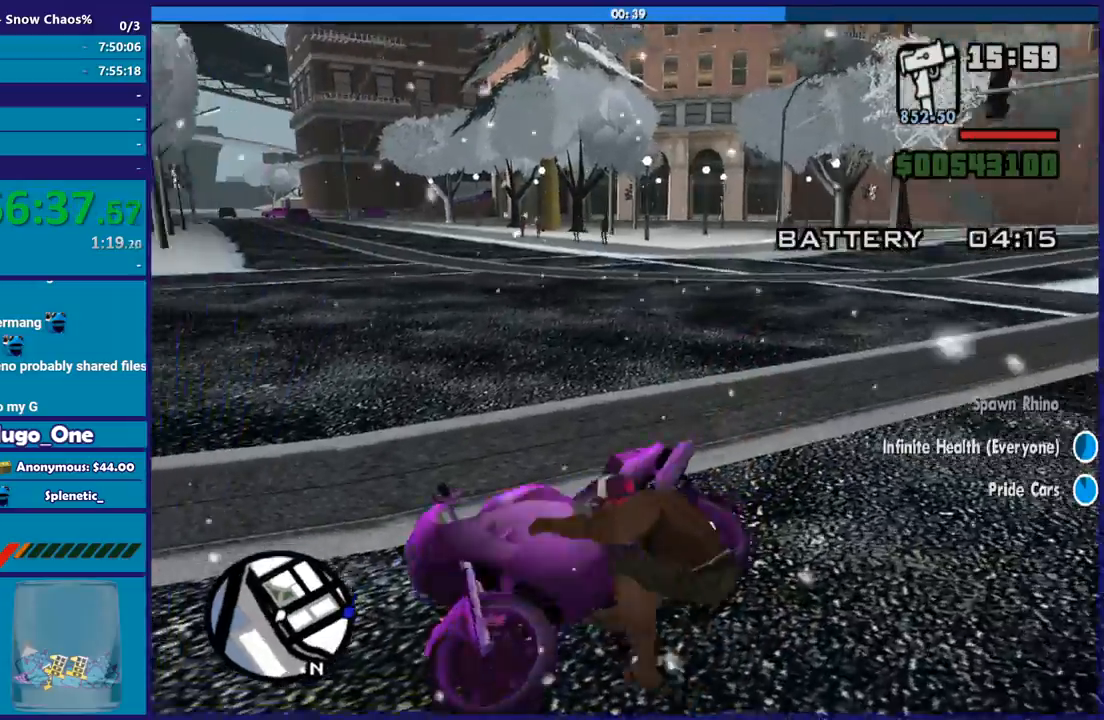
{"buttons": [], "left_stick": "center", "right_stick": "center", "button_events": [[134, "Y", "up"], [200, "Y", "down"], [334, "Y", "up"], [401, "Y", "down"], [501, "Y", "up"]]}
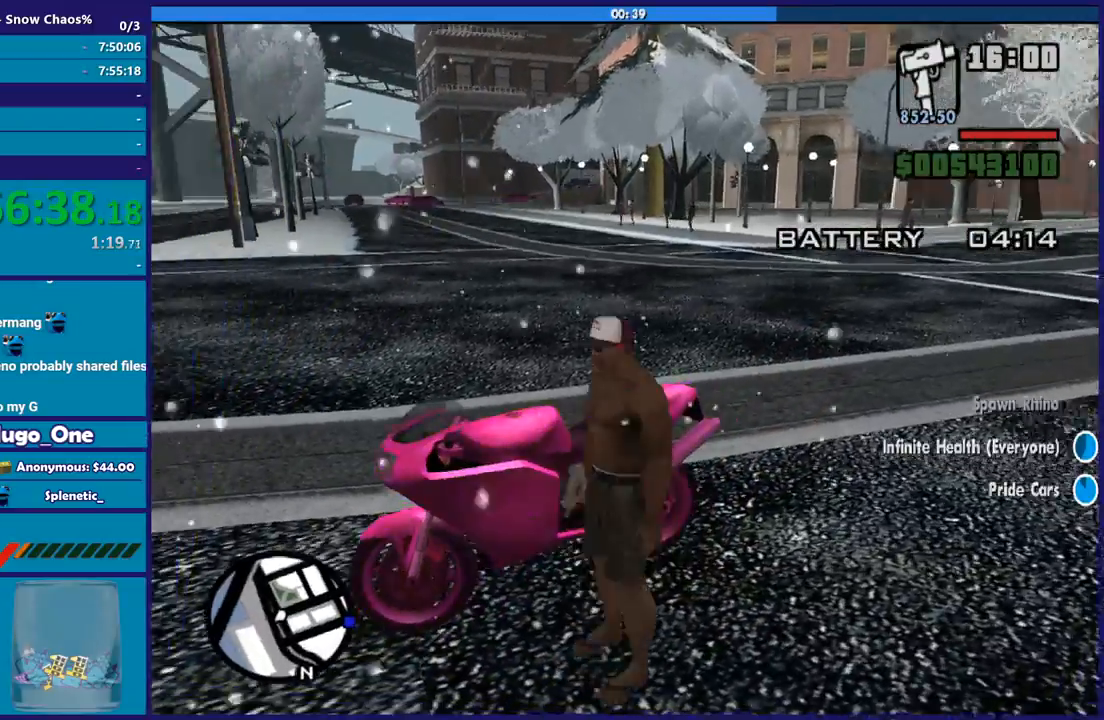
{"buttons": ["Y"], "left_stick": "center", "right_stick": "center", "button_events": [[66, "Y", "down"], [200, "Y", "up"], [300, "Y", "down"], [367, "Y", "up"], [467, "Y", "down"]]}
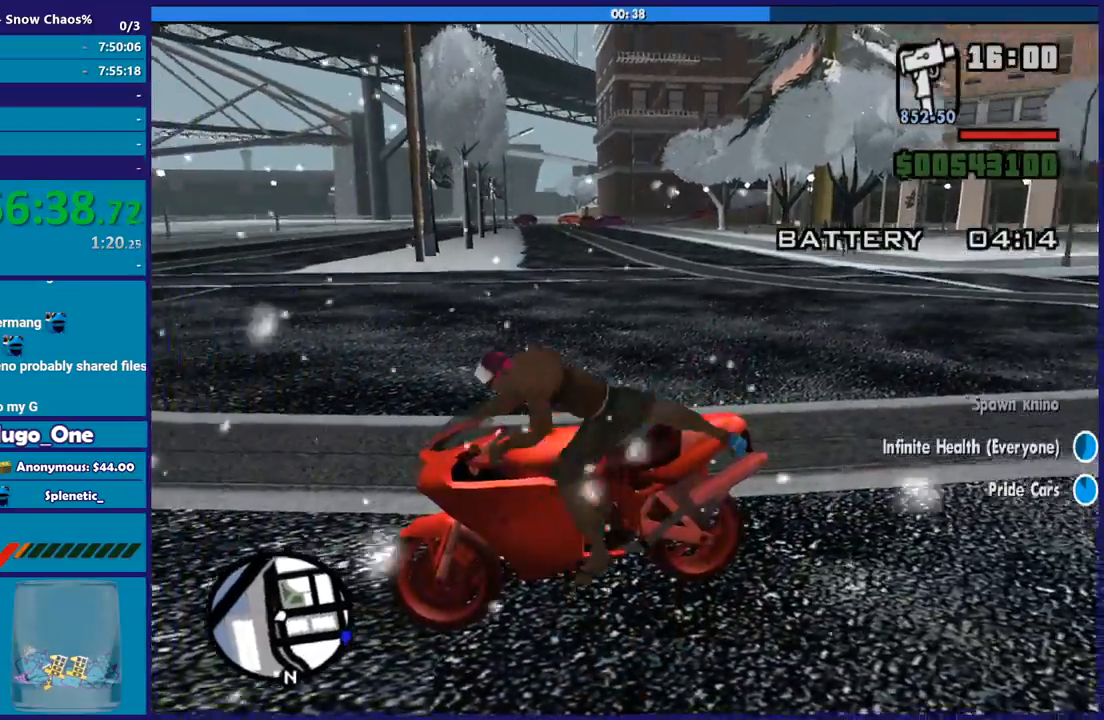
{"buttons": ["R2"], "left_stick": "right", "right_stick": "center", "button_events": [[67, "Y", "up"], [234, "R2", "down"]]}
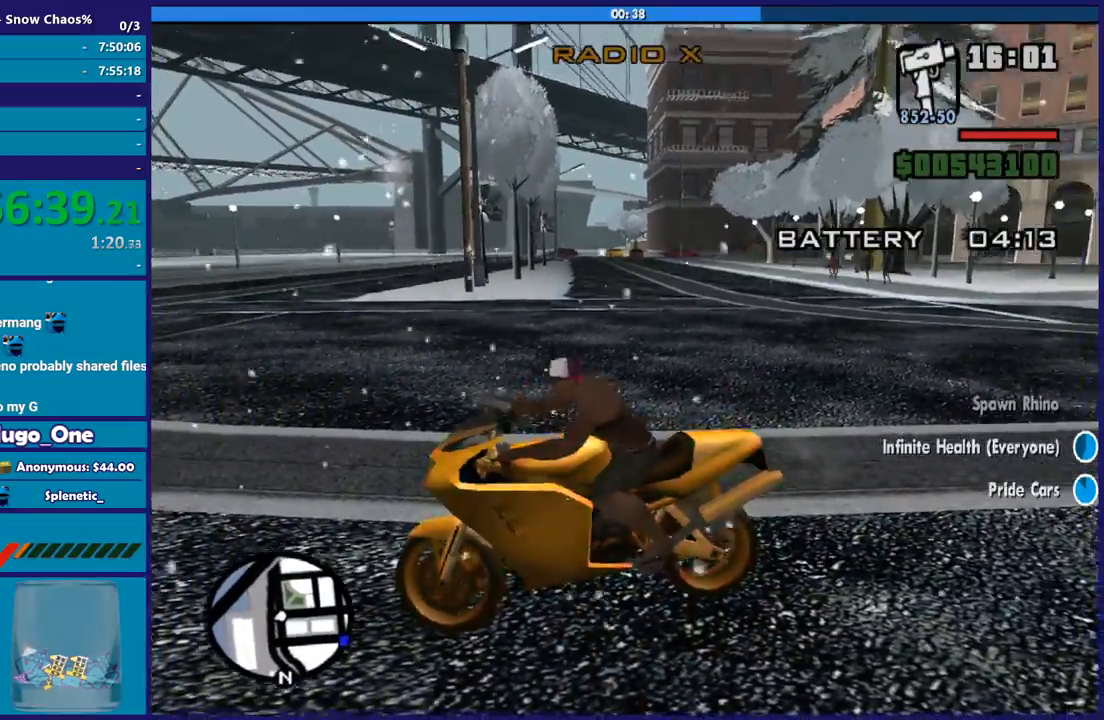
{"buttons": ["R2"], "left_stick": "right", "right_stick": "right", "button_events": []}
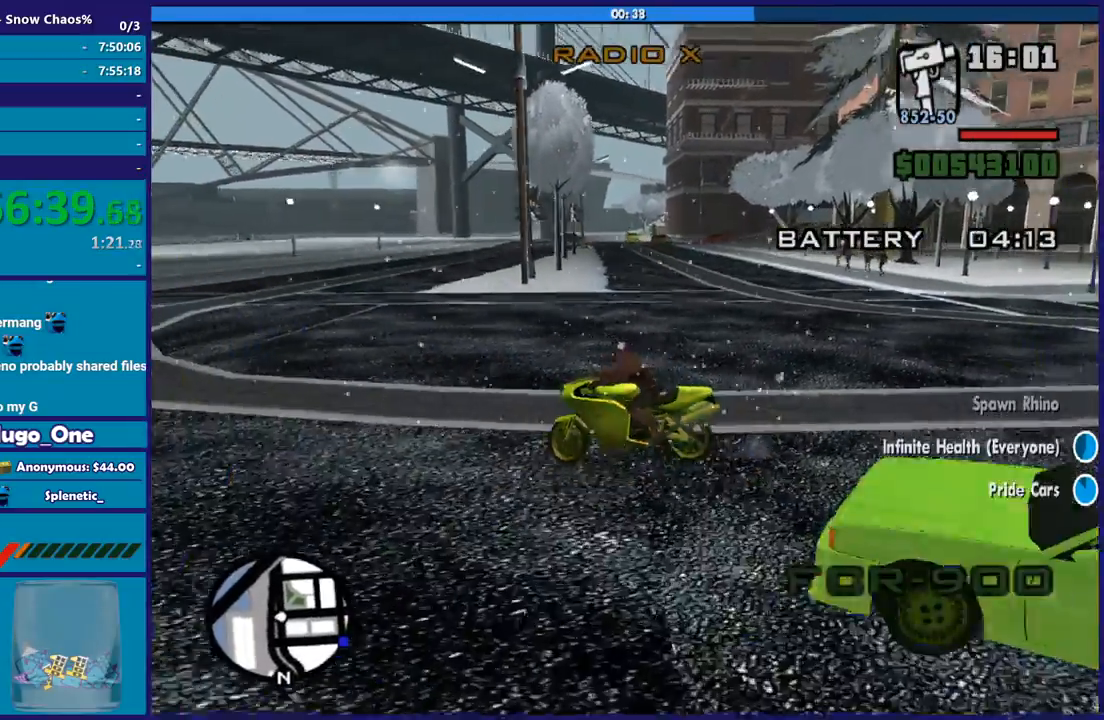
{"buttons": [], "left_stick": "right", "right_stick": "down-right", "button_events": [[401, "R2", "up"]]}
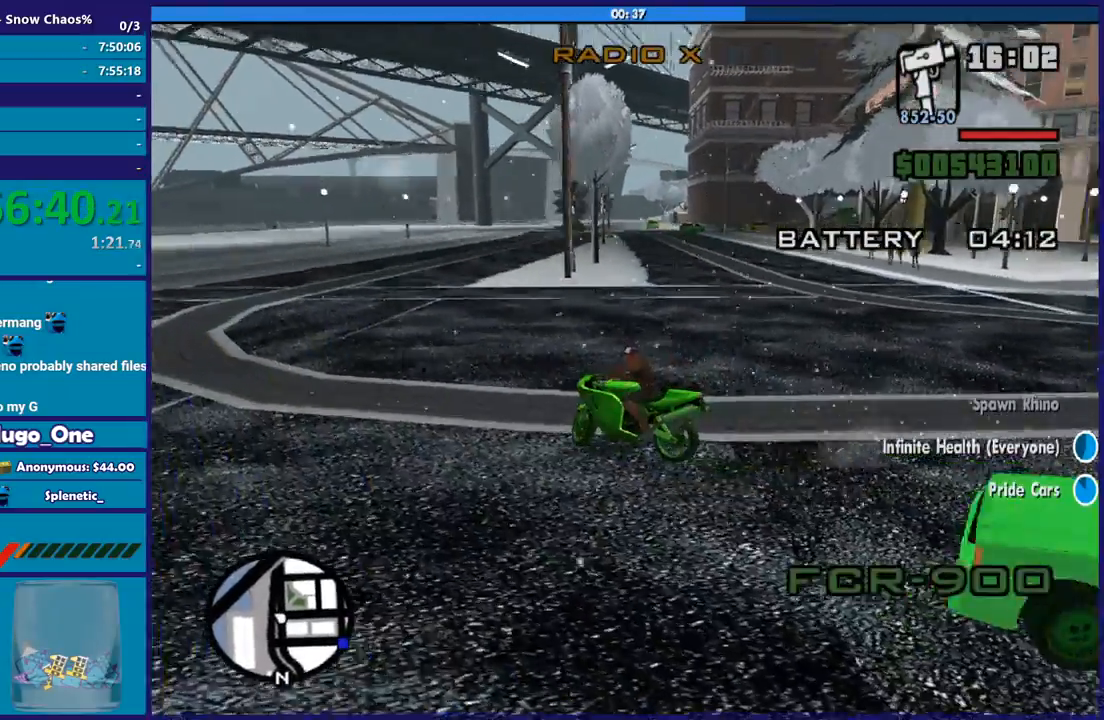
{"buttons": [], "left_stick": "right", "right_stick": "right", "button_events": []}